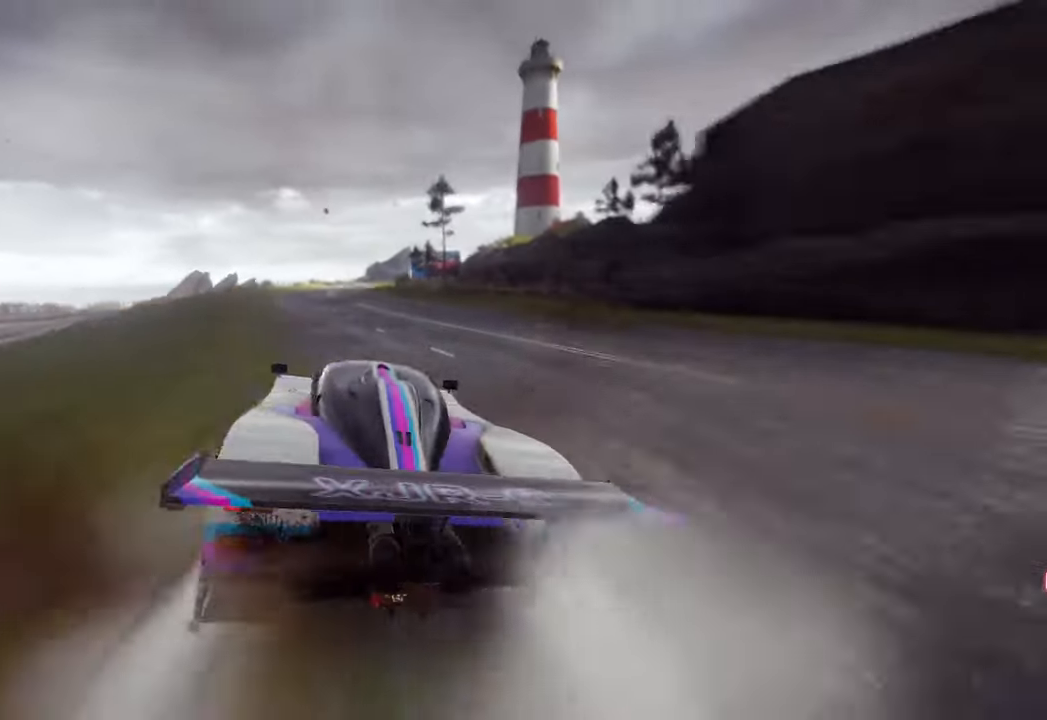
Gameplay with a controller (PlayStation layout); each line is a JSON object with the inputs held at the frame after it. "events" lists button and stick changes between this image and that frame as [ms after this image, input, new state], when the widget could be followed in between.
{"buttons": [], "left_stick": "center", "right_stick": "center", "events": []}
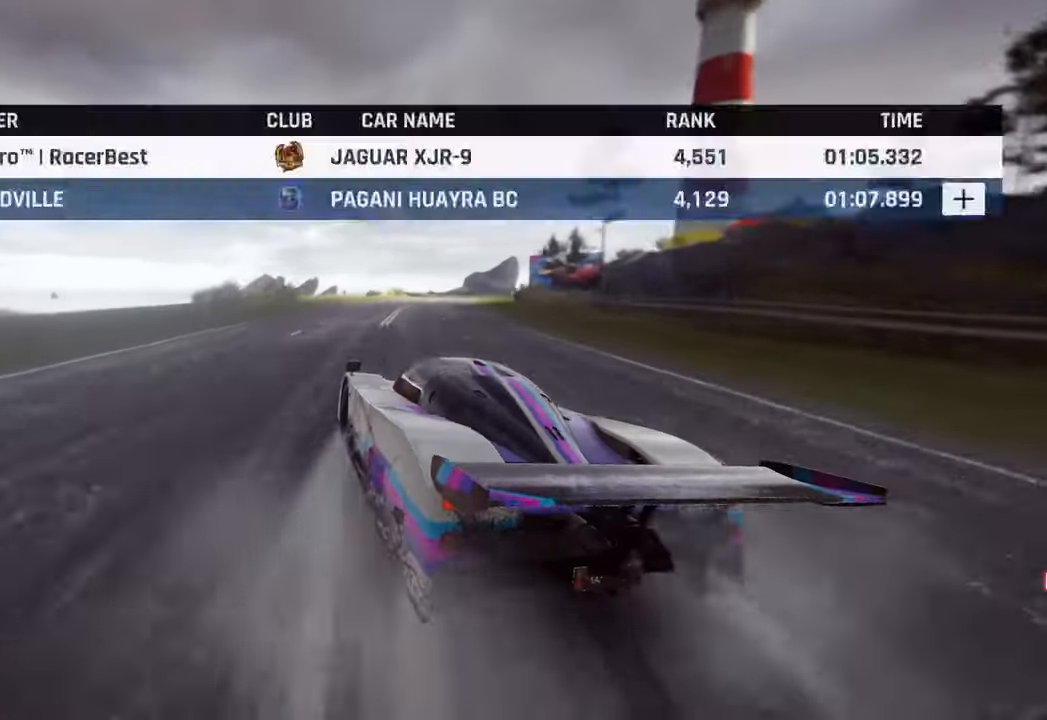
{"buttons": [], "left_stick": "center", "right_stick": "center", "events": []}
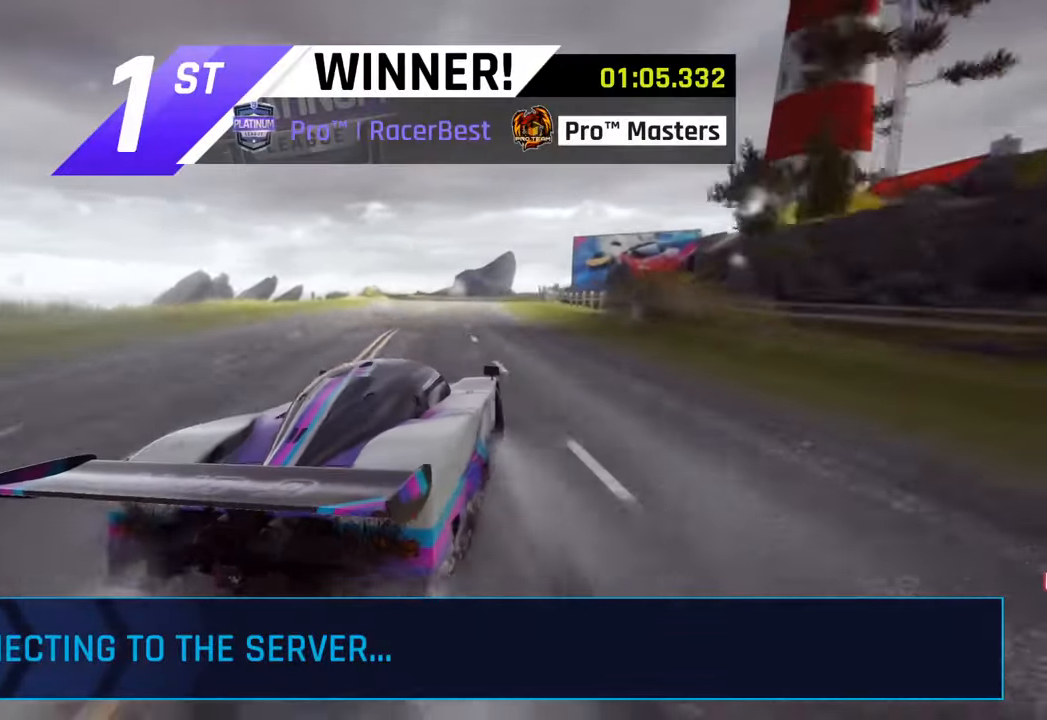
{"buttons": [], "left_stick": "center", "right_stick": "center", "events": []}
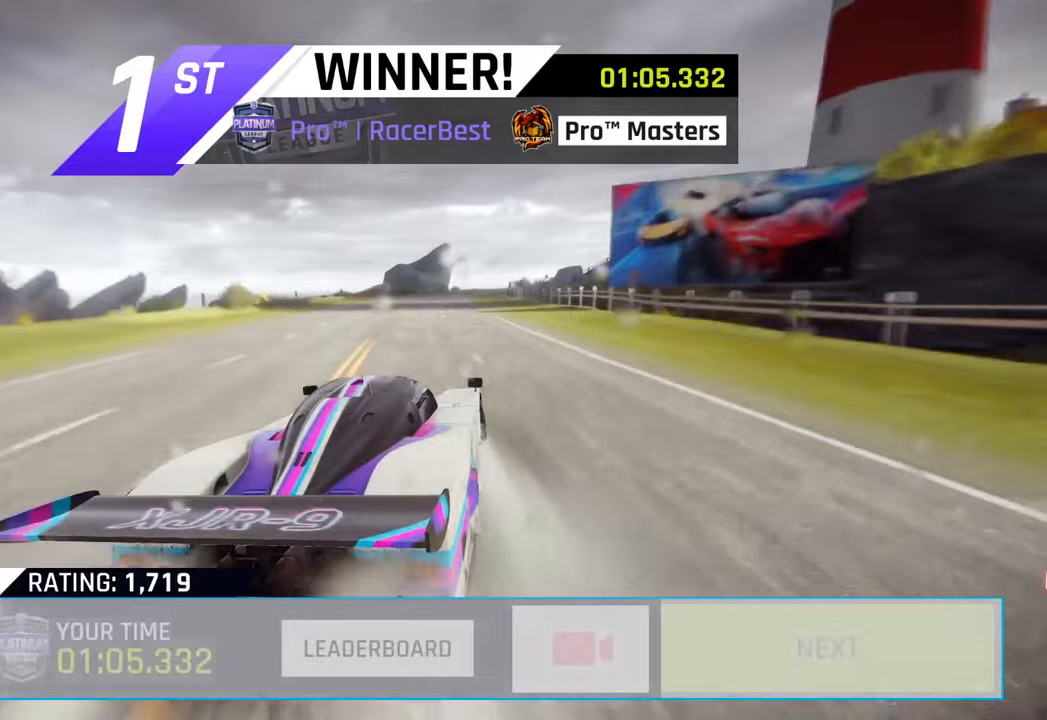
{"buttons": [], "left_stick": "center", "right_stick": "center", "events": [[300, "CIRCLE", "down"], [433, "CIRCLE", "up"]]}
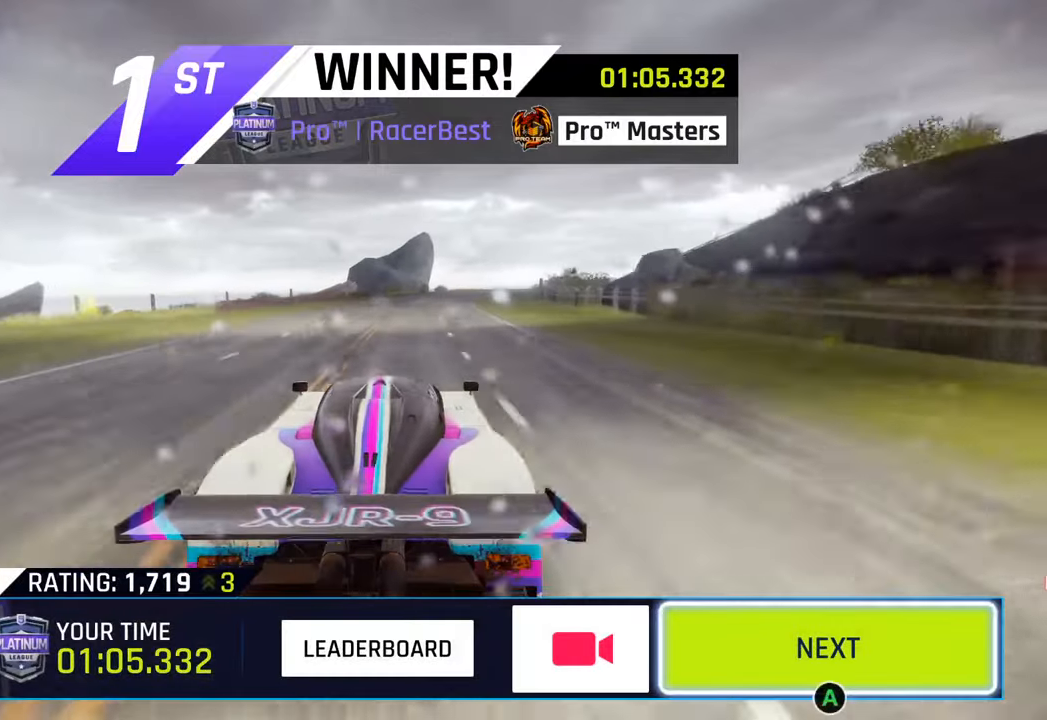
{"buttons": [], "left_stick": "center", "right_stick": "center", "events": [[17, "CIRCLE", "down"], [133, "CIRCLE", "up"]]}
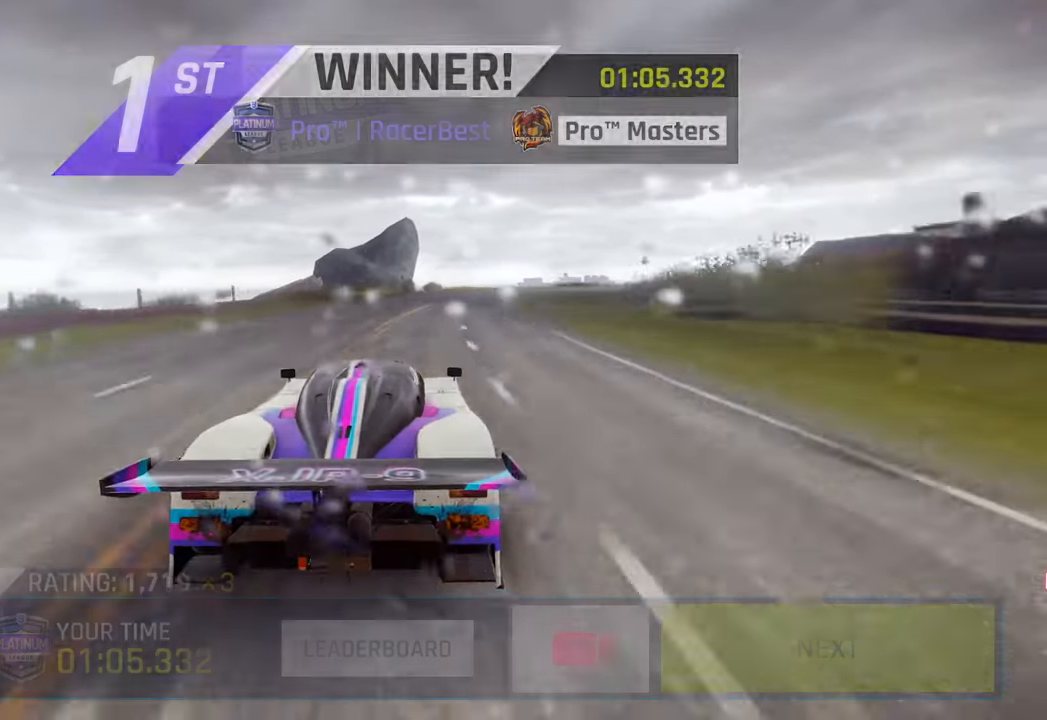
{"buttons": [], "left_stick": "center", "right_stick": "center", "events": [[150, "CIRCLE", "down"], [267, "CIRCLE", "up"], [383, "CIRCLE", "down"], [483, "CIRCLE", "up"]]}
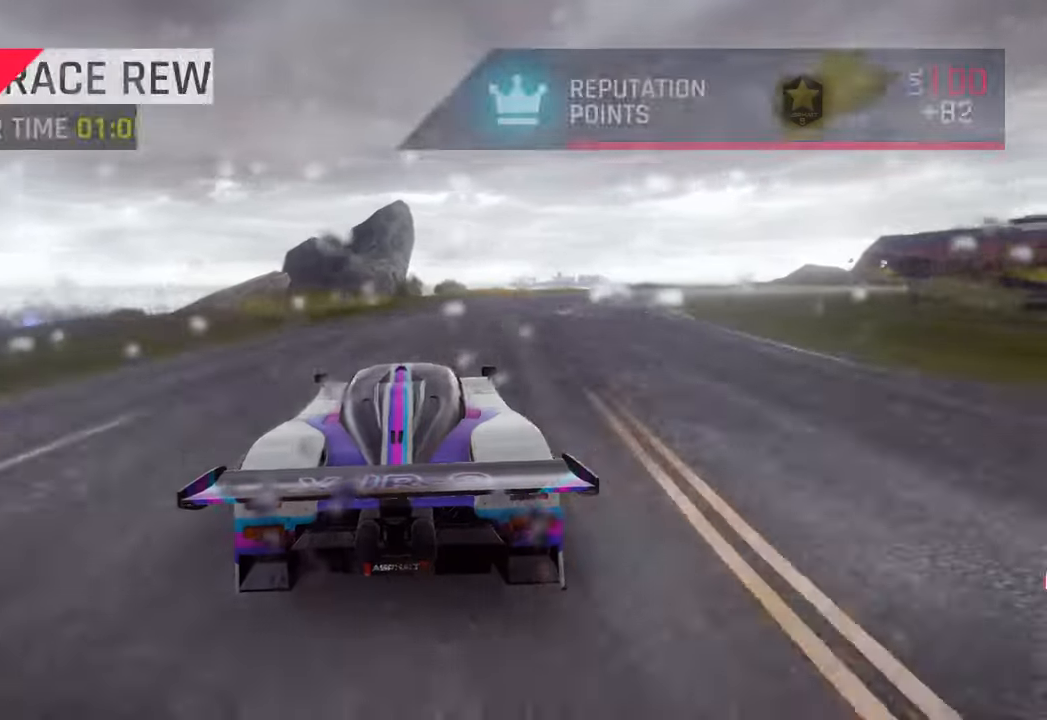
{"buttons": [], "left_stick": "center", "right_stick": "center", "events": [[100, "CIRCLE", "down"], [233, "CIRCLE", "up"], [300, "CIRCLE", "down"], [417, "CIRCLE", "up"]]}
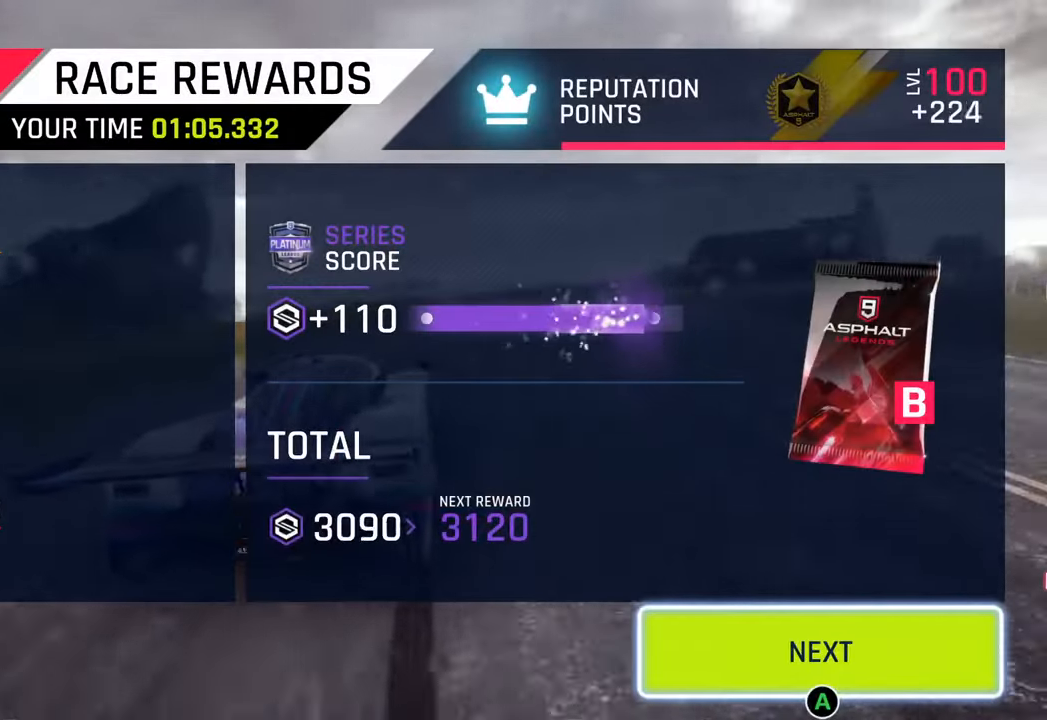
{"buttons": ["CIRCLE"], "left_stick": "center", "right_stick": "center", "events": [[33, "CIRCLE", "down"], [167, "CIRCLE", "up"], [250, "CIRCLE", "down"], [383, "CIRCLE", "up"], [483, "CIRCLE", "down"]]}
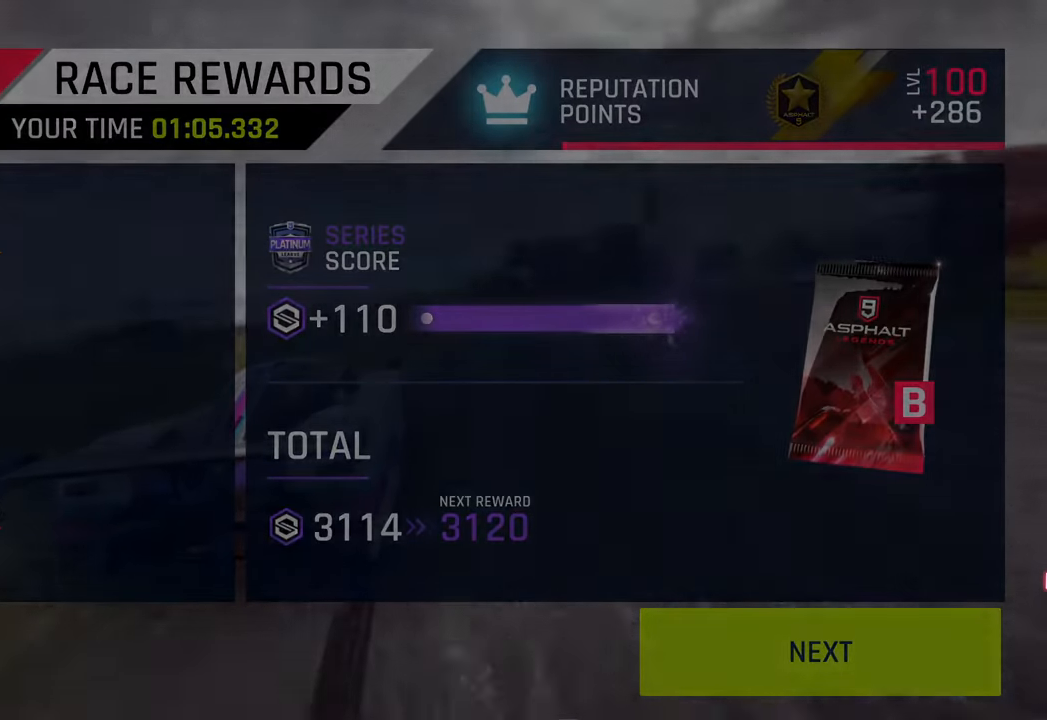
{"buttons": [], "left_stick": "center", "right_stick": "center", "events": [[150, "CIRCLE", "up"]]}
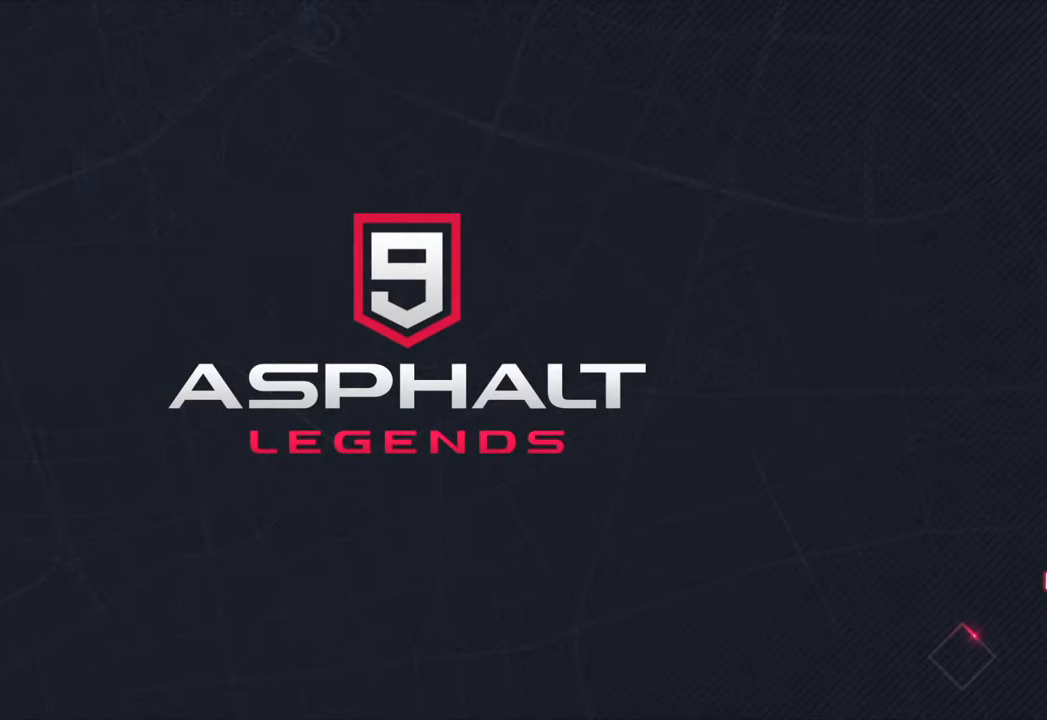
{"buttons": [], "left_stick": "center", "right_stick": "center", "events": []}
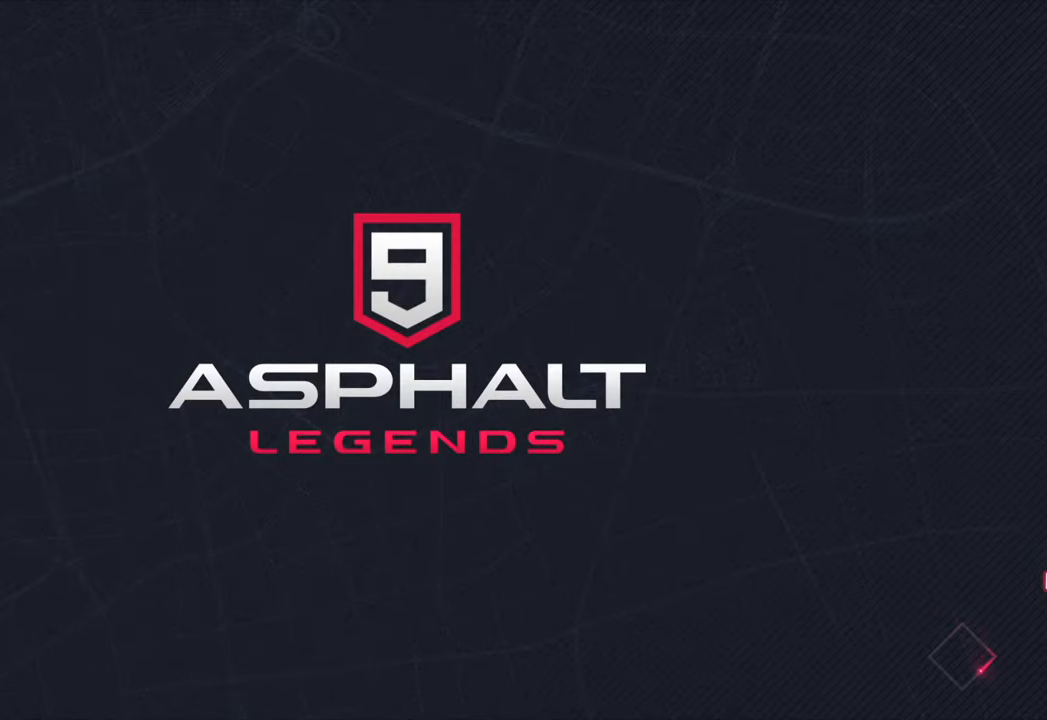
{"buttons": [], "left_stick": "center", "right_stick": "center", "events": []}
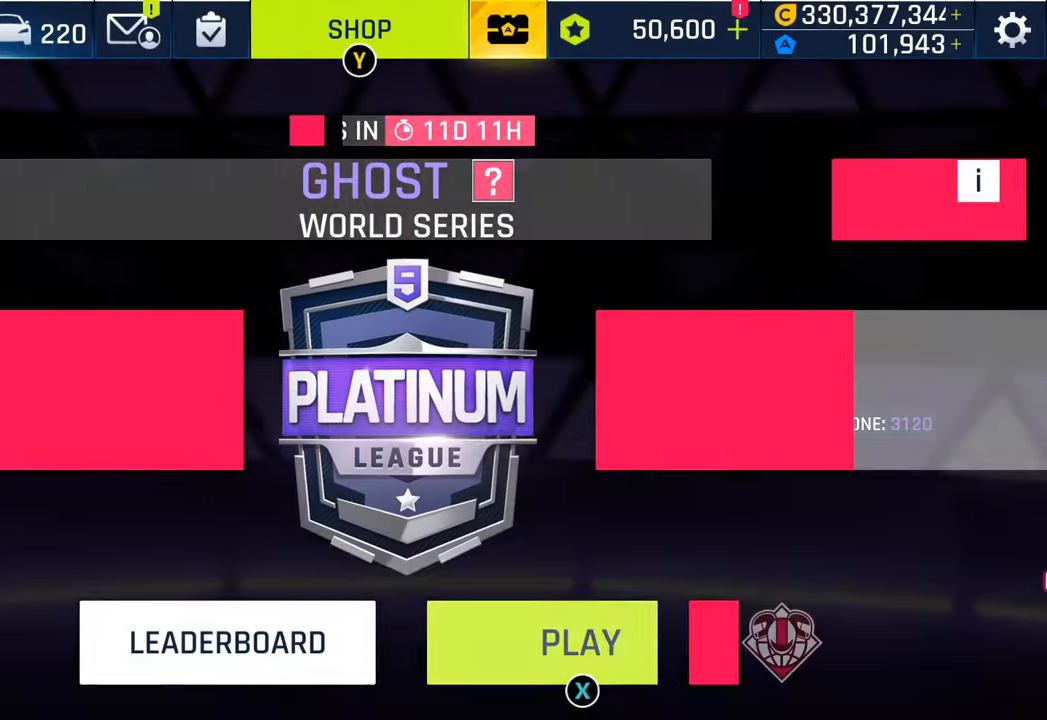
{"buttons": [], "left_stick": "center", "right_stick": "center", "events": [[383, "SQUARE", "down"], [483, "SQUARE", "up"]]}
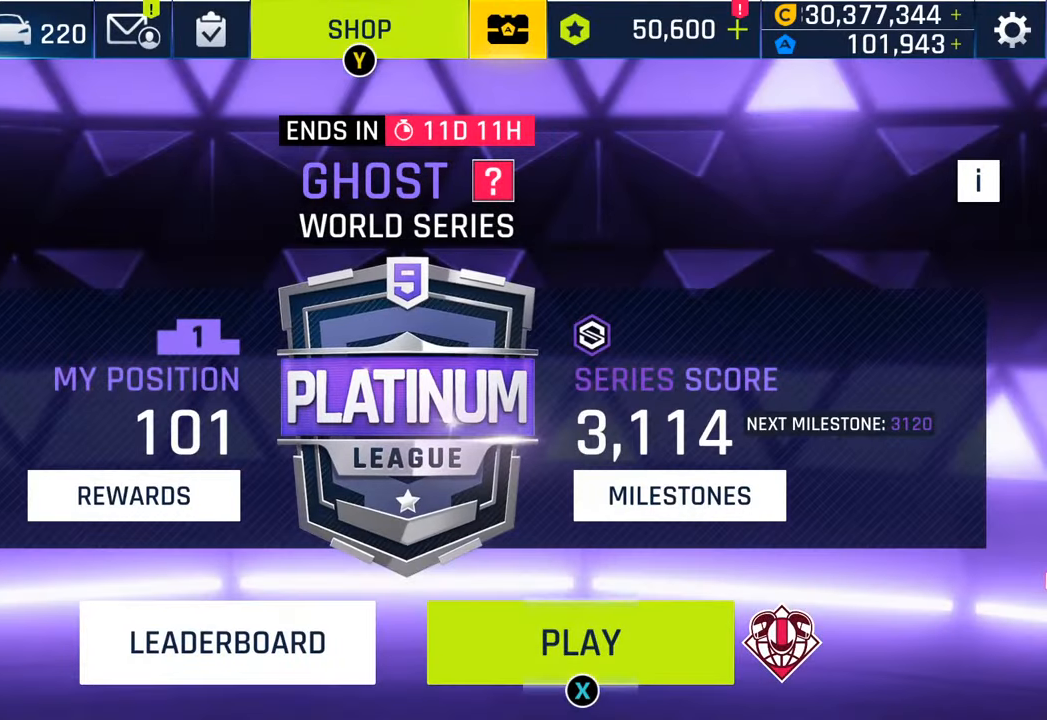
{"buttons": [], "left_stick": "center", "right_stick": "center", "events": [[150, "SQUARE", "down"], [250, "SQUARE", "up"]]}
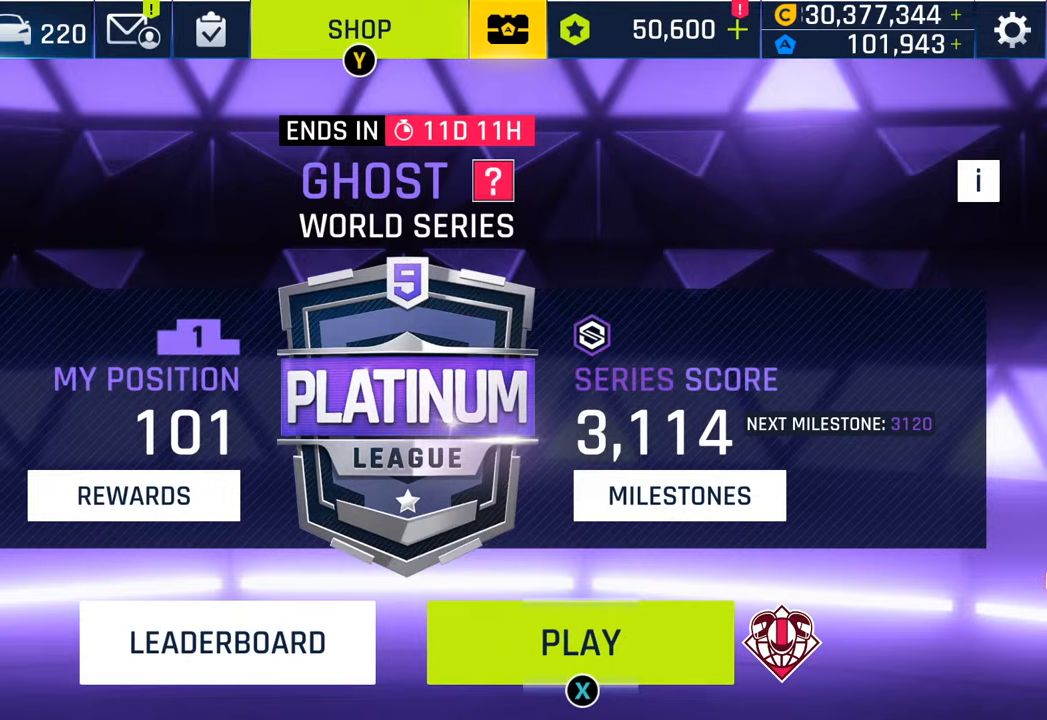
{"buttons": [], "left_stick": "center", "right_stick": "center", "events": []}
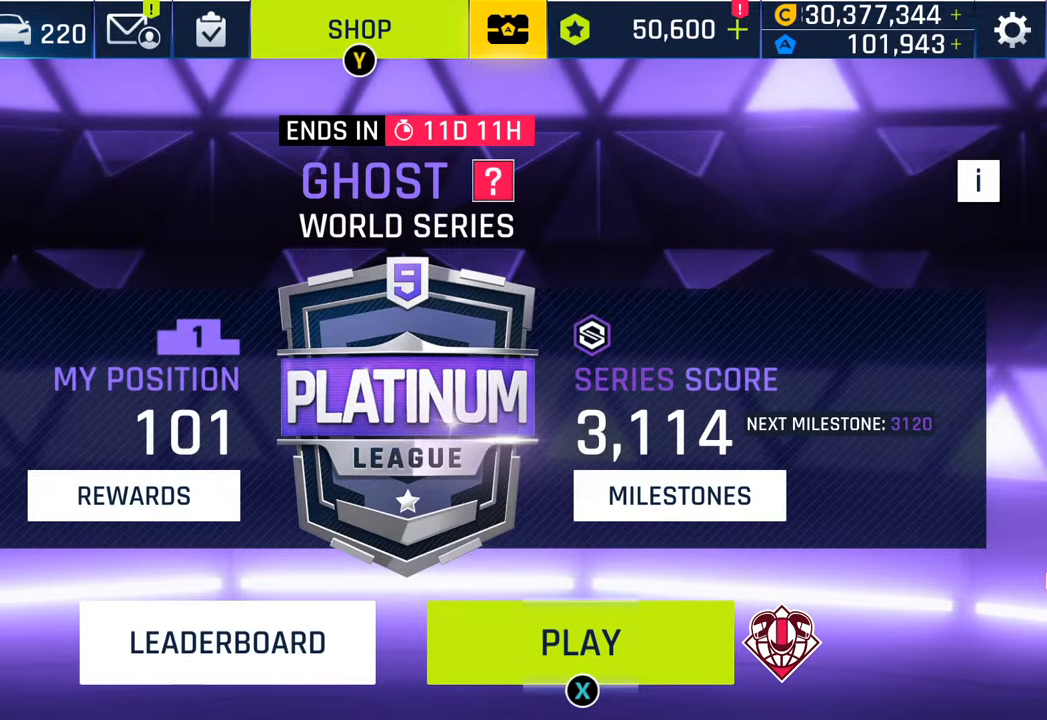
{"buttons": [], "left_stick": "center", "right_stick": "center", "events": []}
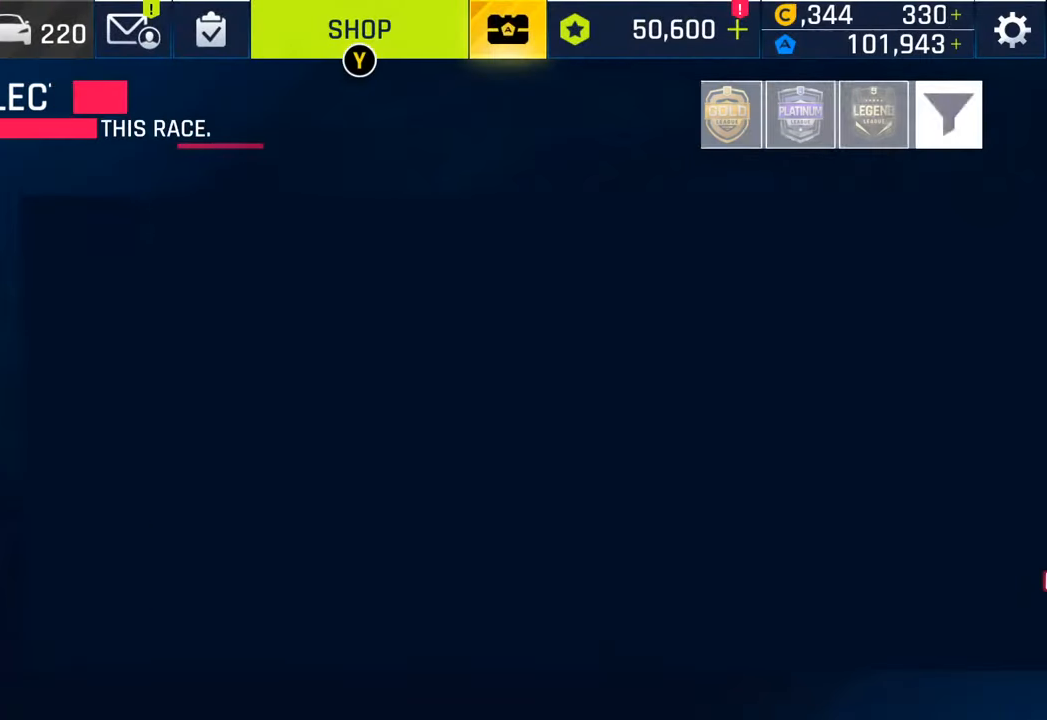
{"buttons": [], "left_stick": "center", "right_stick": "center", "events": []}
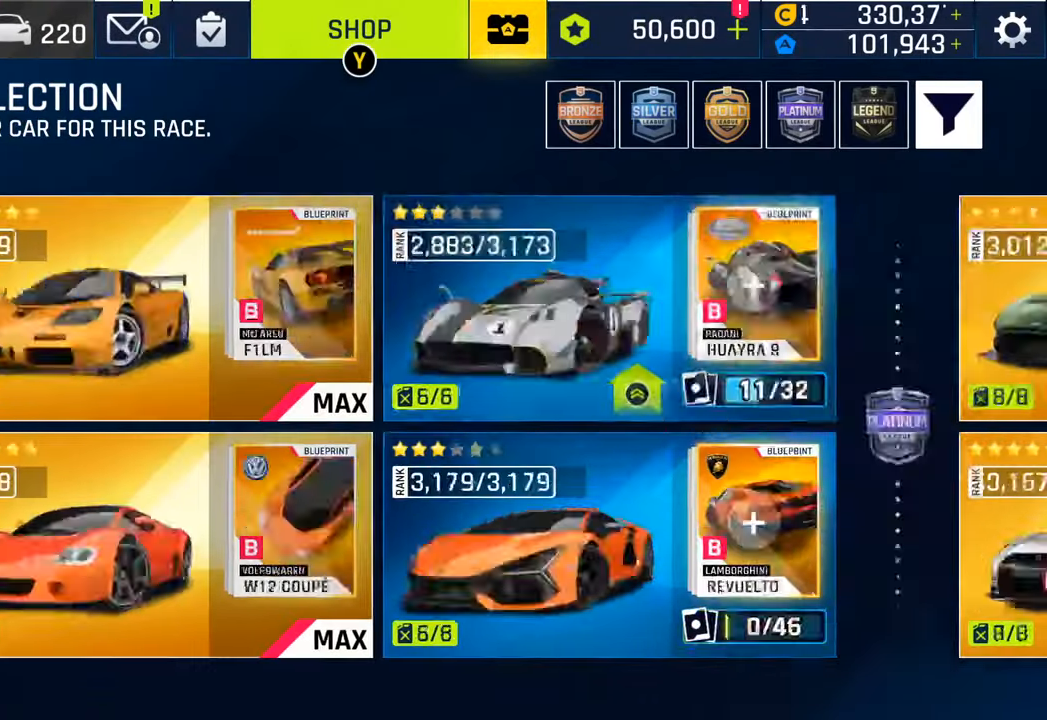
{"buttons": [], "left_stick": "center", "right_stick": "center", "events": []}
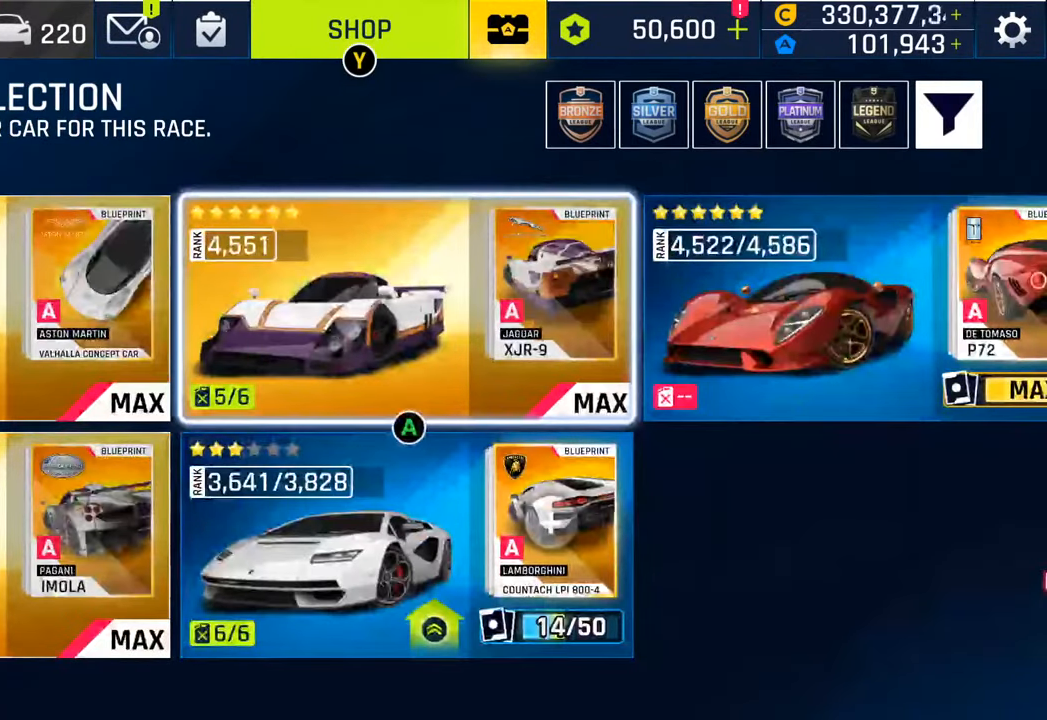
{"buttons": [], "left_stick": "center", "right_stick": "center", "events": [[183, "CROSS", "down"], [317, "CROSS", "up"]]}